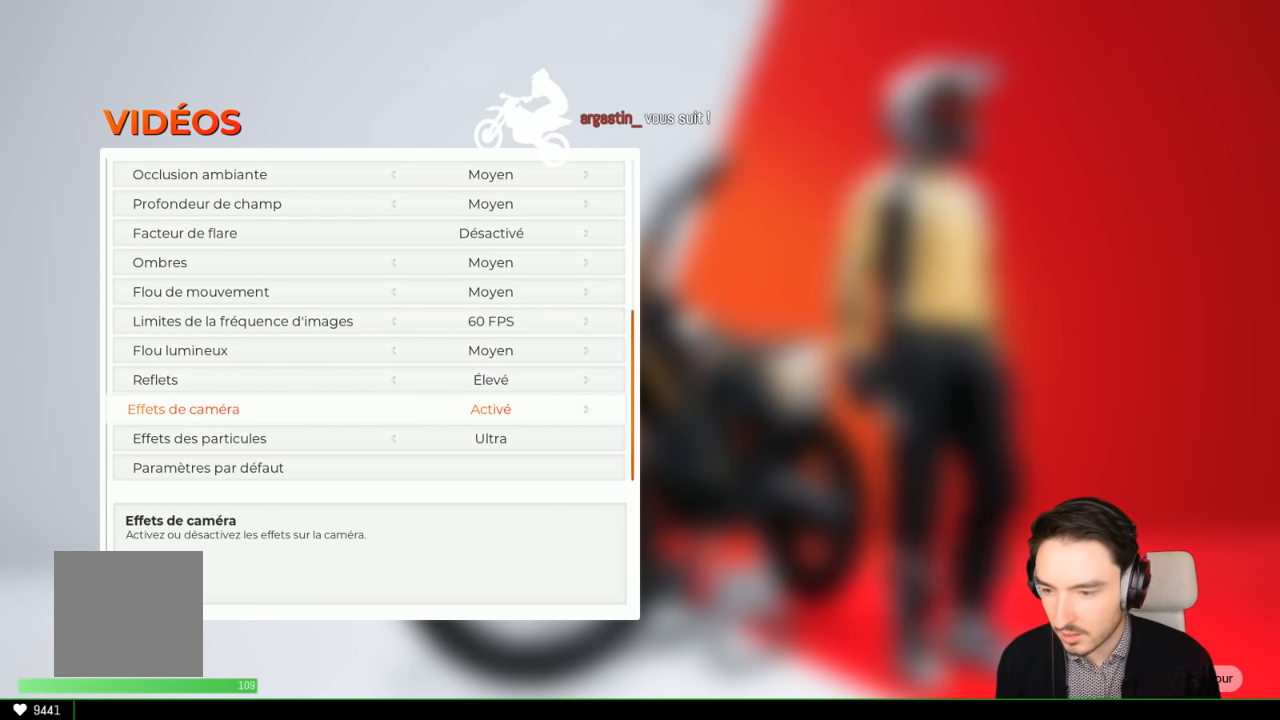
Gameplay with a controller (Xbox layout); each line is a JSON object with the inputs held at the frame after it. "events" lists button and stick changes between this image and that frame as [ms after this image, input, new state], when the widget could be followed in between. Not read: L3 R3.
{"buttons": [], "left_stick": "center", "right_stick": "center", "events": []}
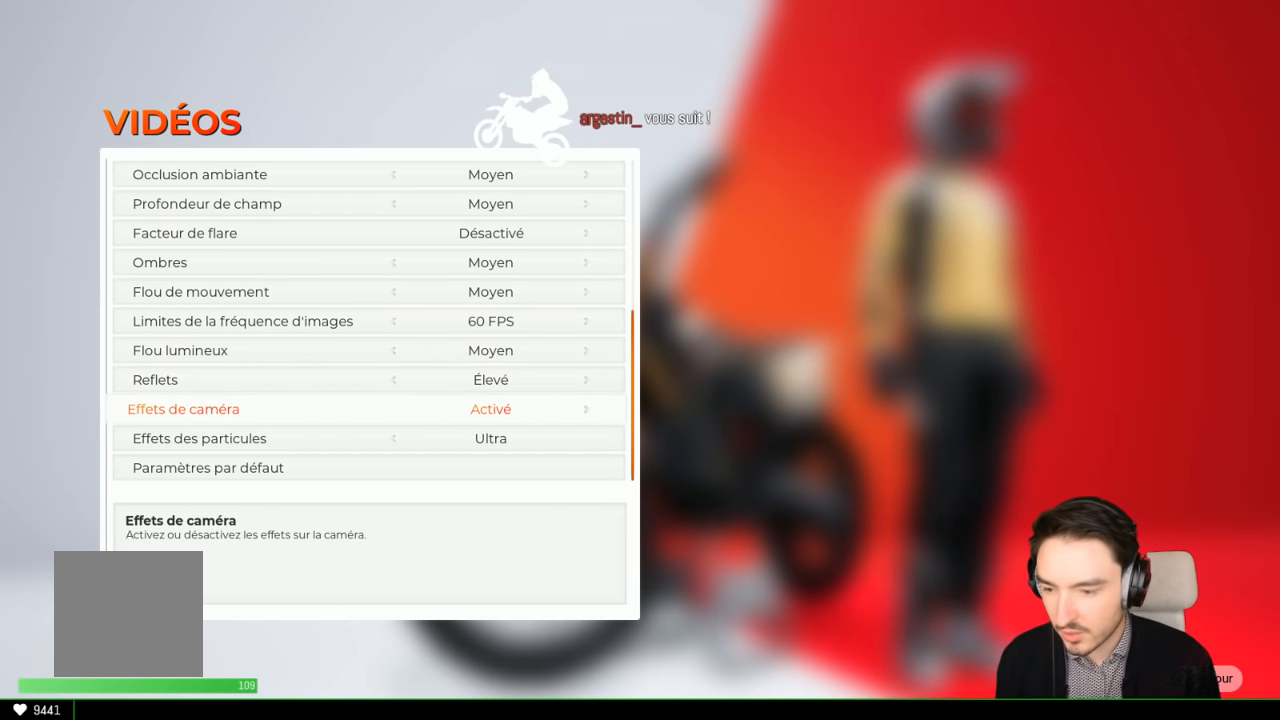
{"buttons": [], "left_stick": "center", "right_stick": "center", "events": []}
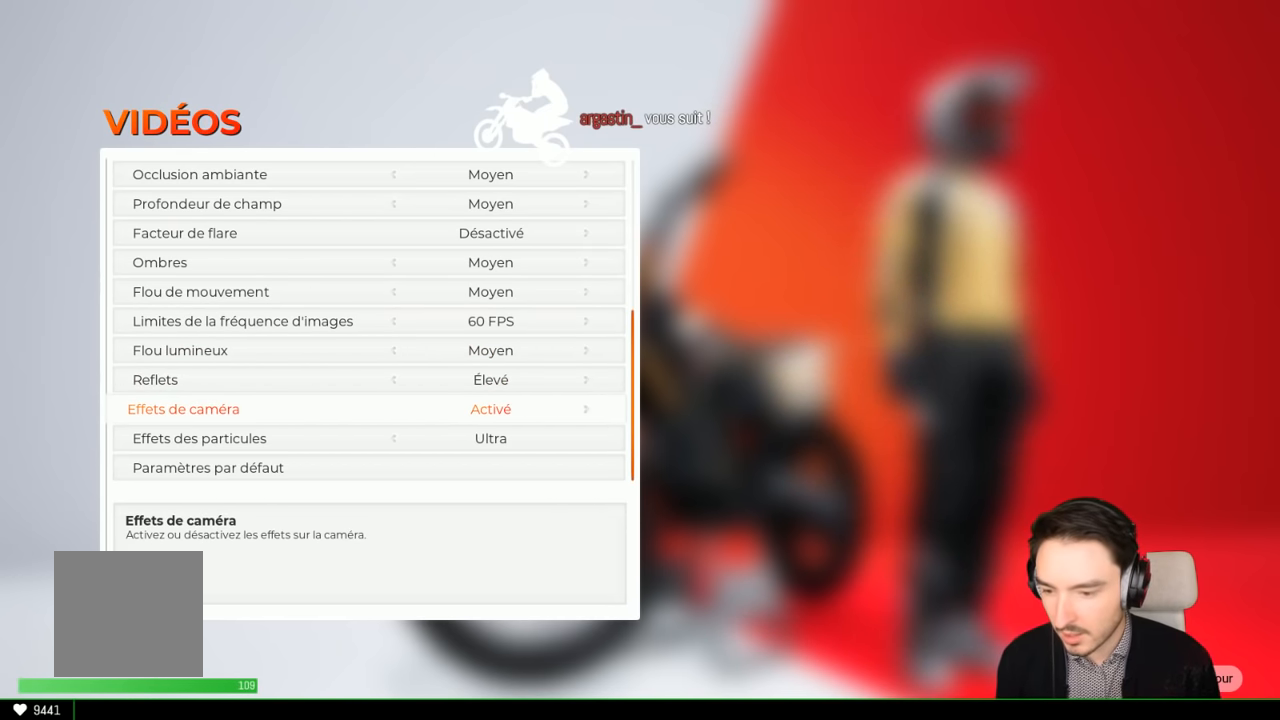
{"buttons": [], "left_stick": "center", "right_stick": "center", "events": [[234, "DPAD_RIGHT", "down"], [350, "DPAD_RIGHT", "up"]]}
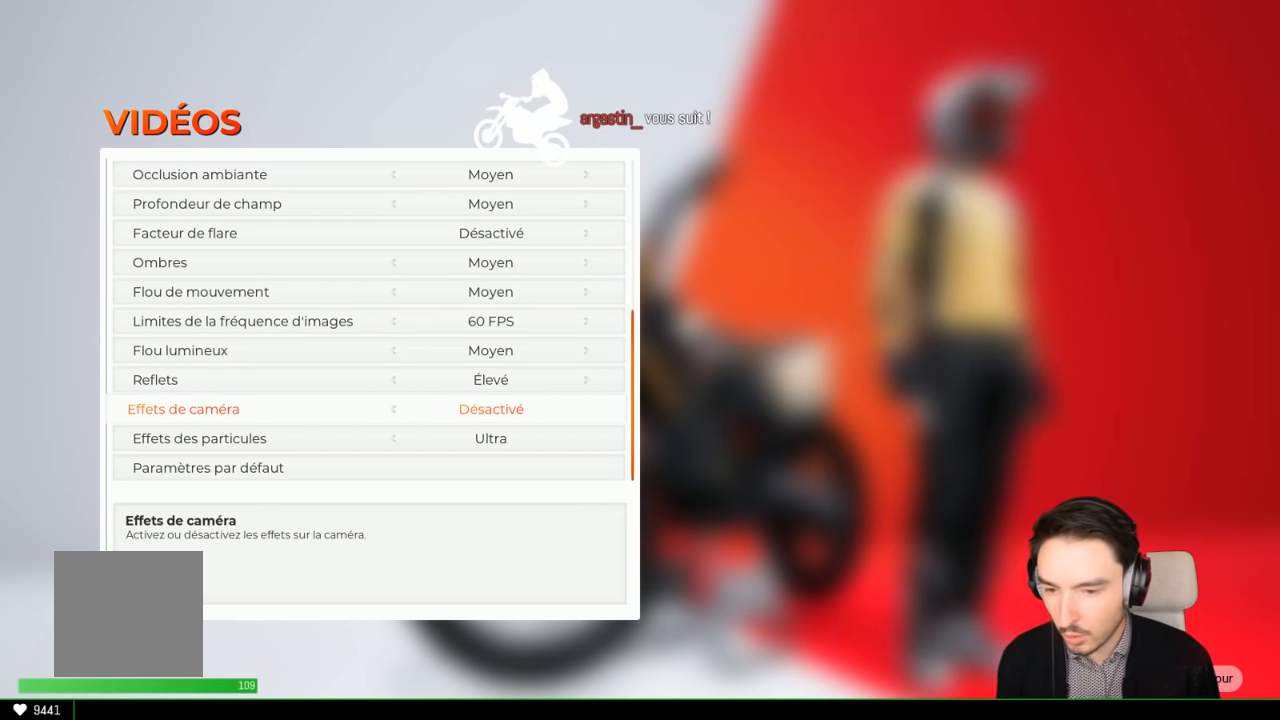
{"buttons": [], "left_stick": "center", "right_stick": "center", "events": []}
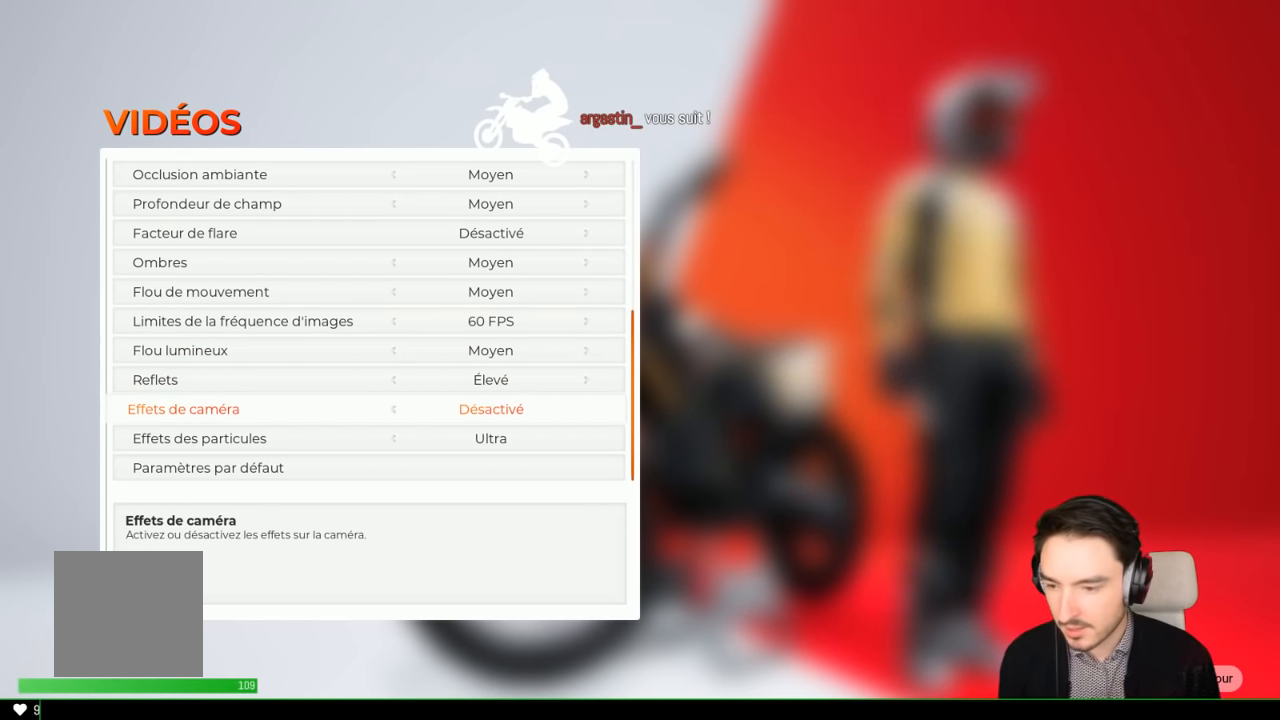
{"buttons": [], "left_stick": "center", "right_stick": "center", "events": [[67, "DPAD_DOWN", "down"], [184, "DPAD_DOWN", "up"]]}
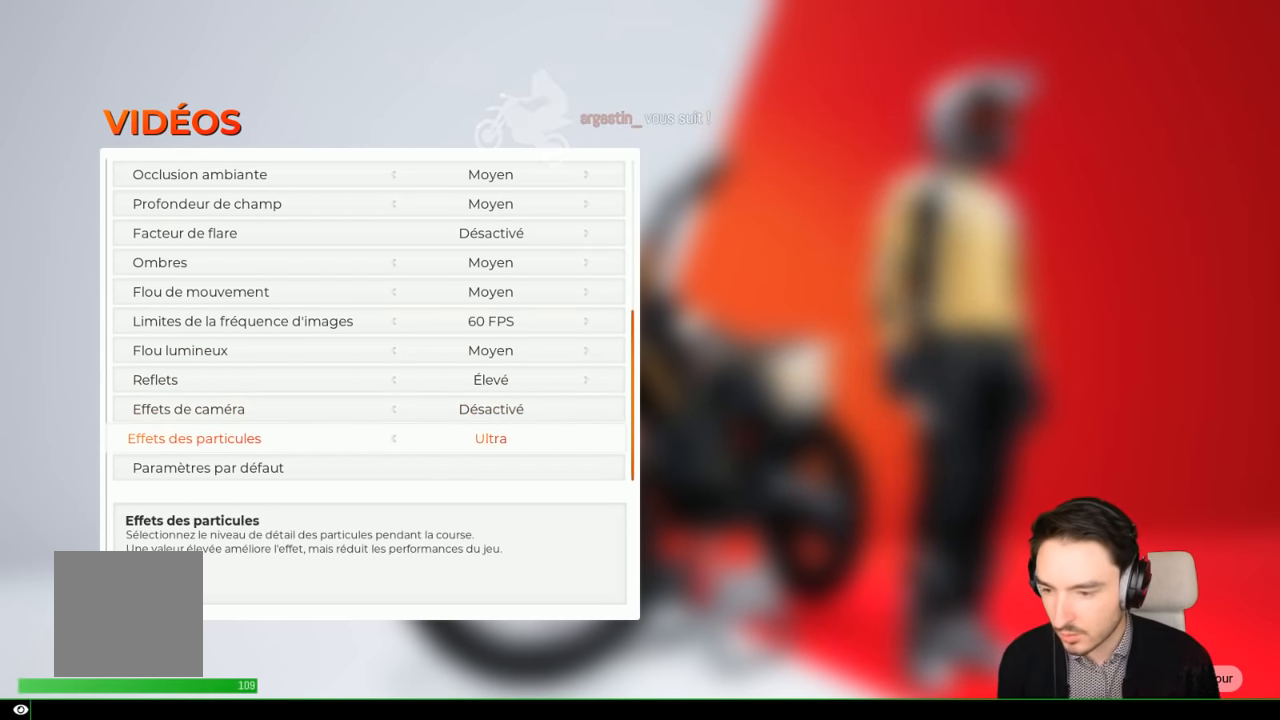
{"buttons": ["DPAD_UP"], "left_stick": "center", "right_stick": "center", "events": [[400, "DPAD_UP", "down"]]}
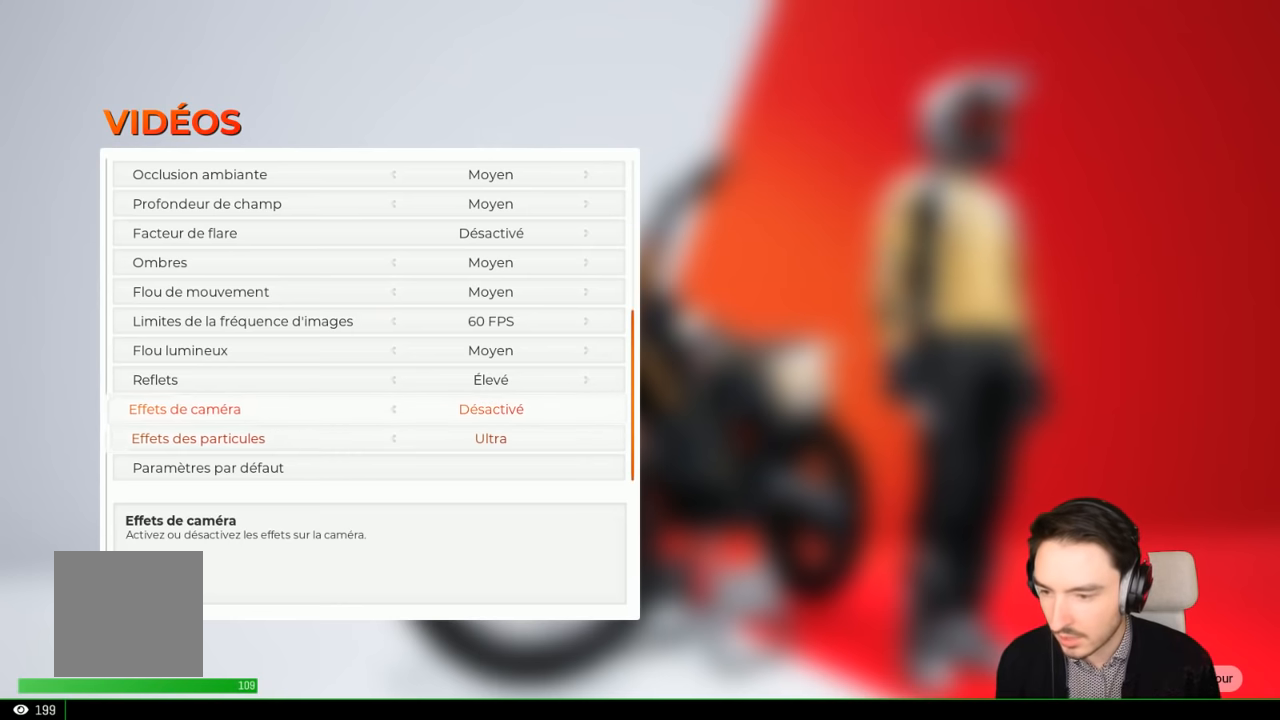
{"buttons": [], "left_stick": "center", "right_stick": "center", "events": [[50, "DPAD_UP", "up"], [350, "DPAD_LEFT", "down"], [450, "DPAD_LEFT", "up"]]}
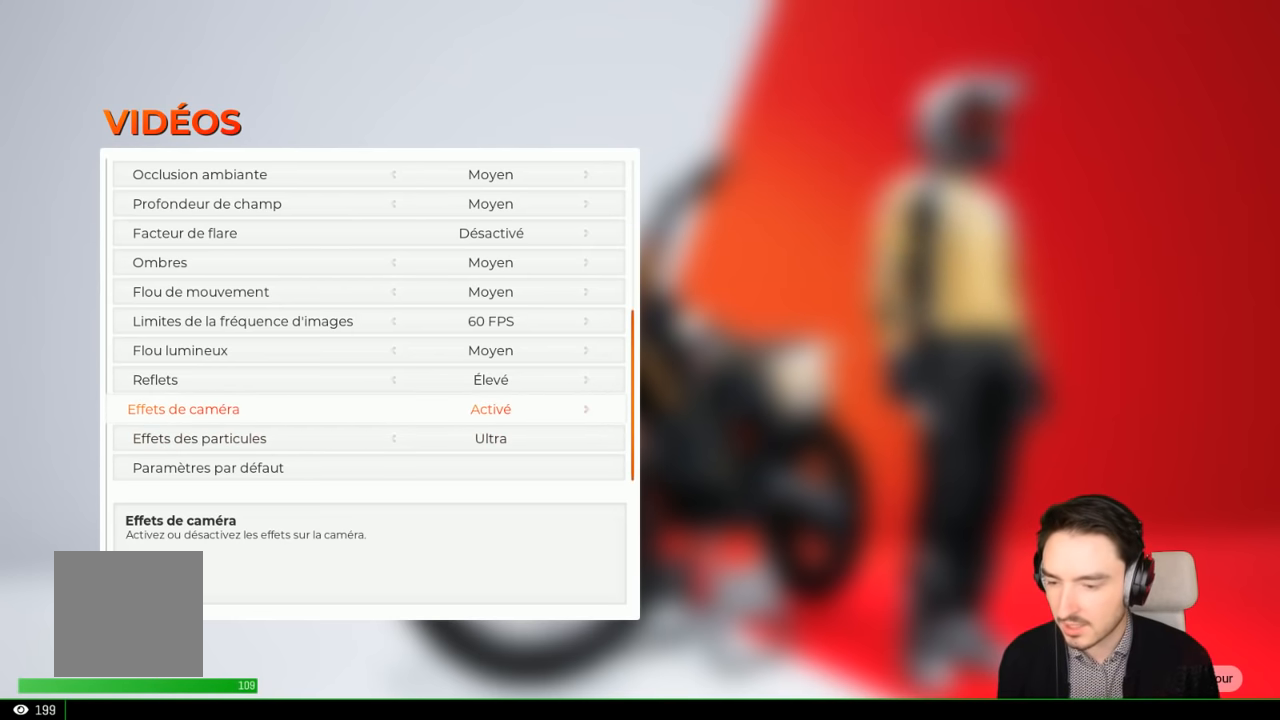
{"buttons": [], "left_stick": "center", "right_stick": "center", "events": []}
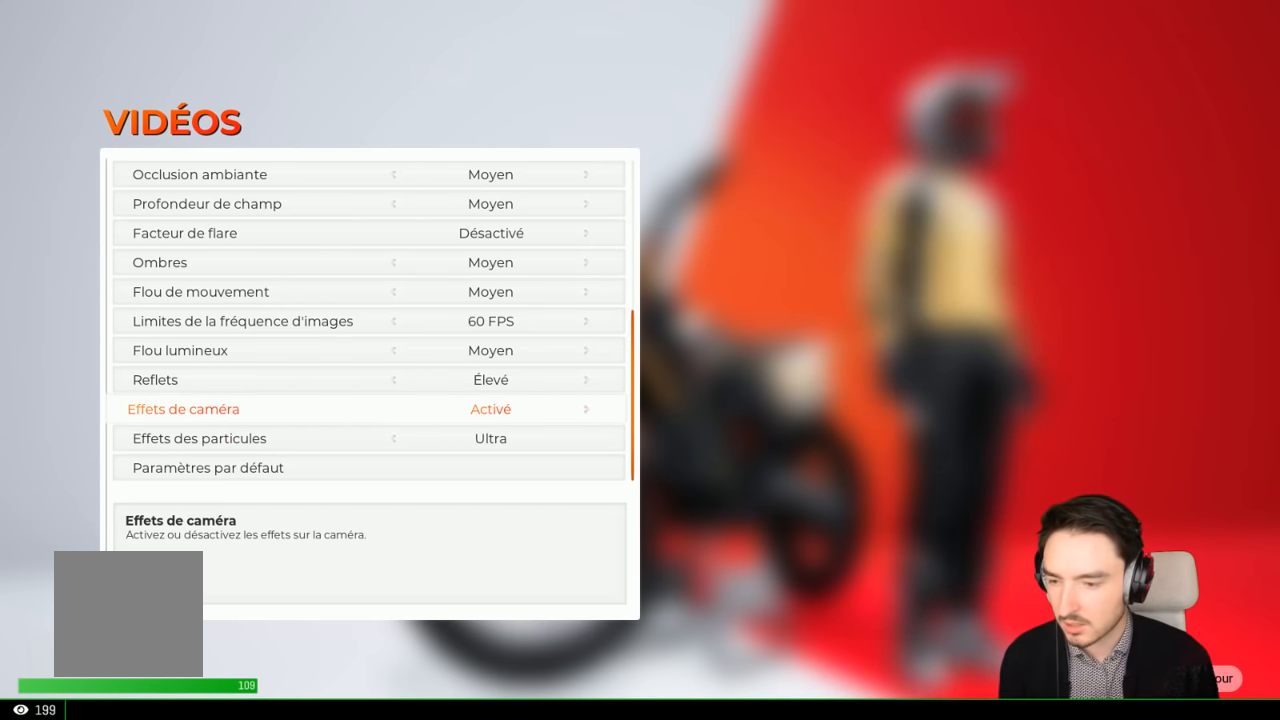
{"buttons": [], "left_stick": "center", "right_stick": "center", "events": []}
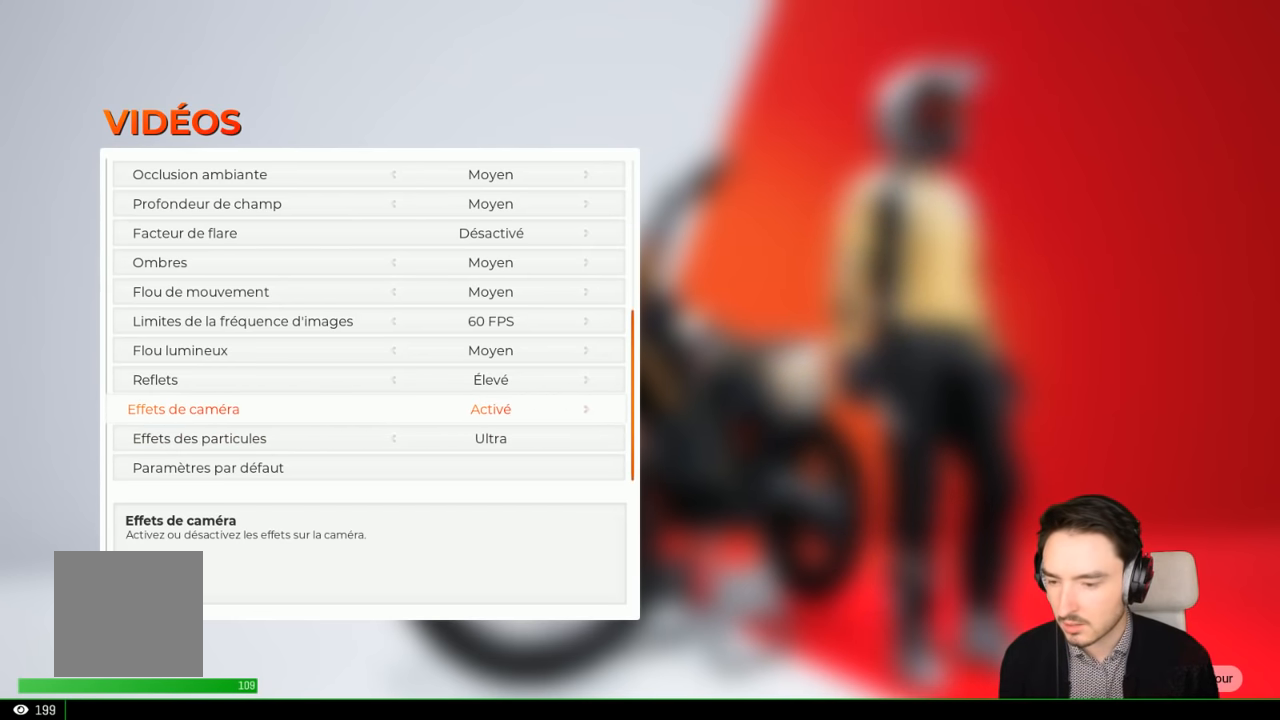
{"buttons": [], "left_stick": "center", "right_stick": "center", "events": [[250, "DPAD_RIGHT", "down"], [400, "DPAD_RIGHT", "up"]]}
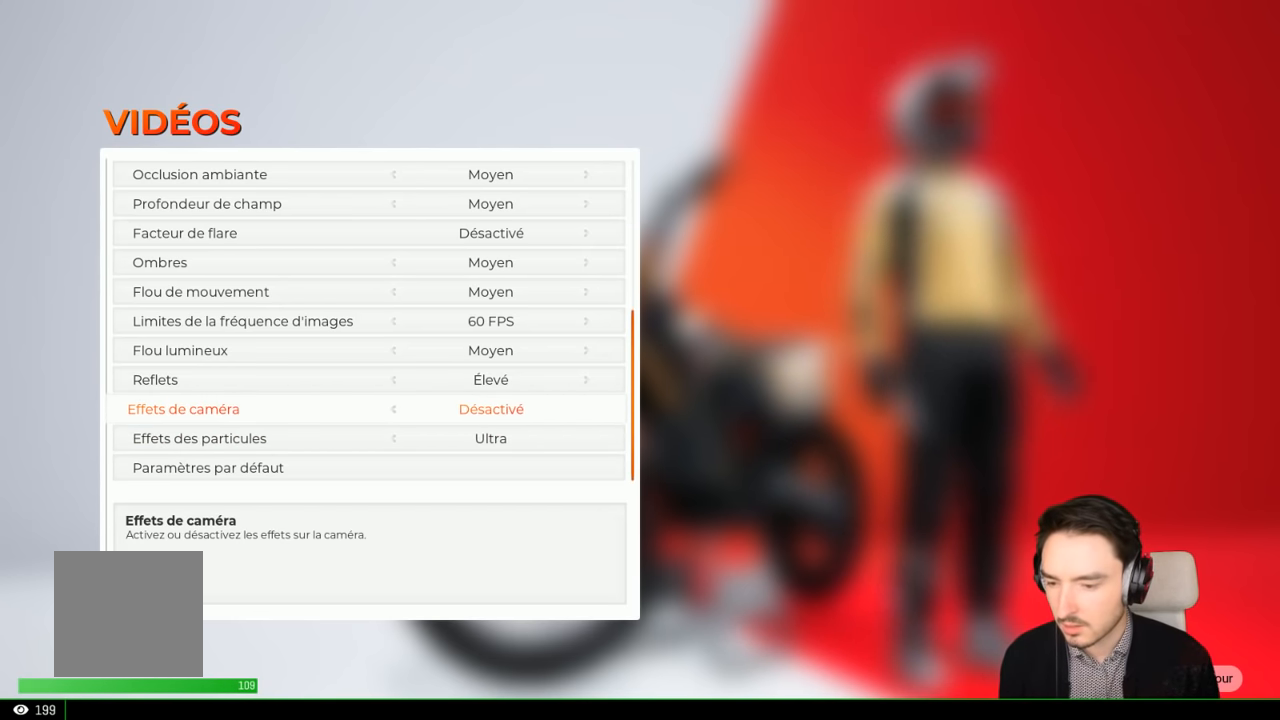
{"buttons": ["DPAD_LEFT"], "left_stick": "center", "right_stick": "center", "events": [[484, "DPAD_LEFT", "down"]]}
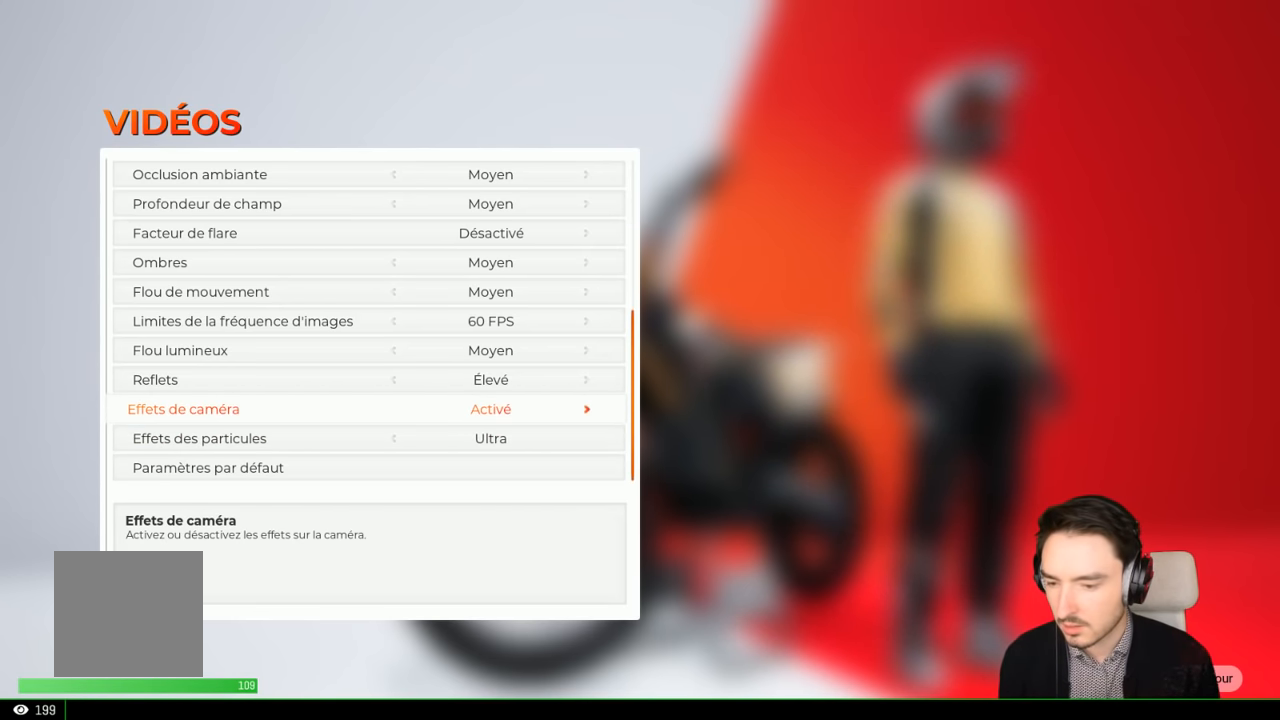
{"buttons": [], "left_stick": "center", "right_stick": "center", "events": [[117, "DPAD_LEFT", "up"]]}
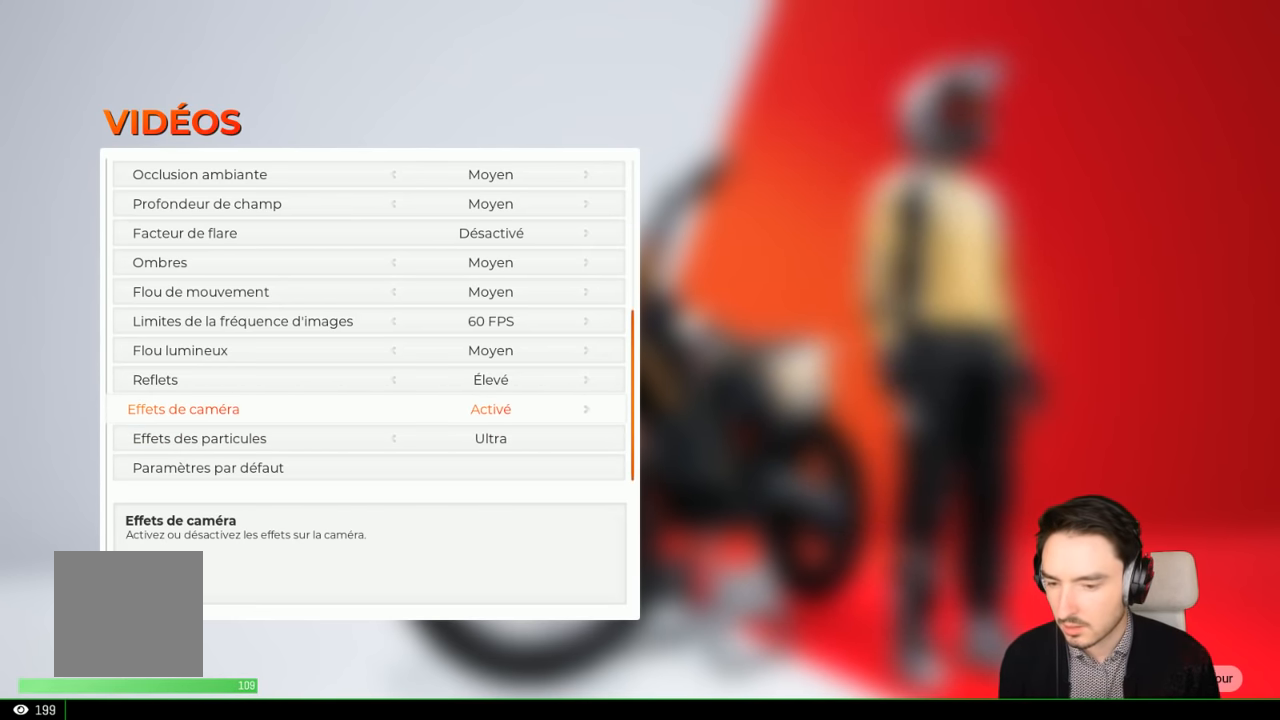
{"buttons": [], "left_stick": "center", "right_stick": "center", "events": []}
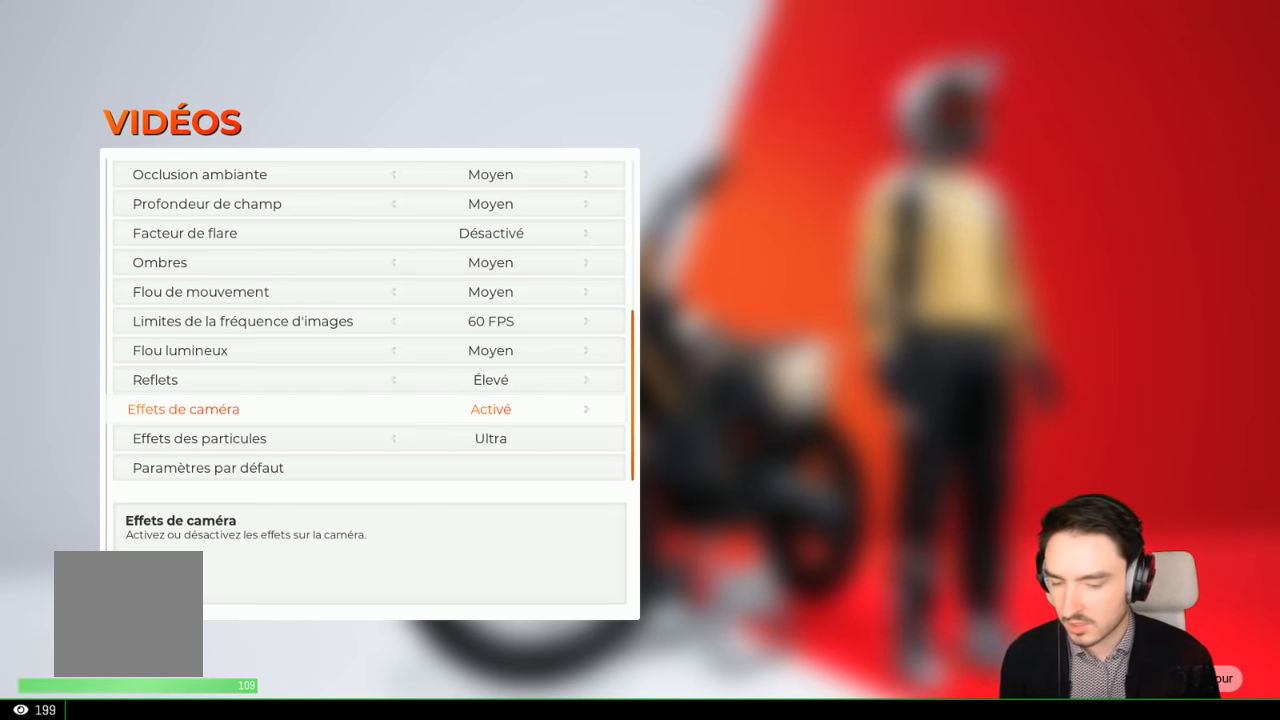
{"buttons": [], "left_stick": "center", "right_stick": "center", "events": []}
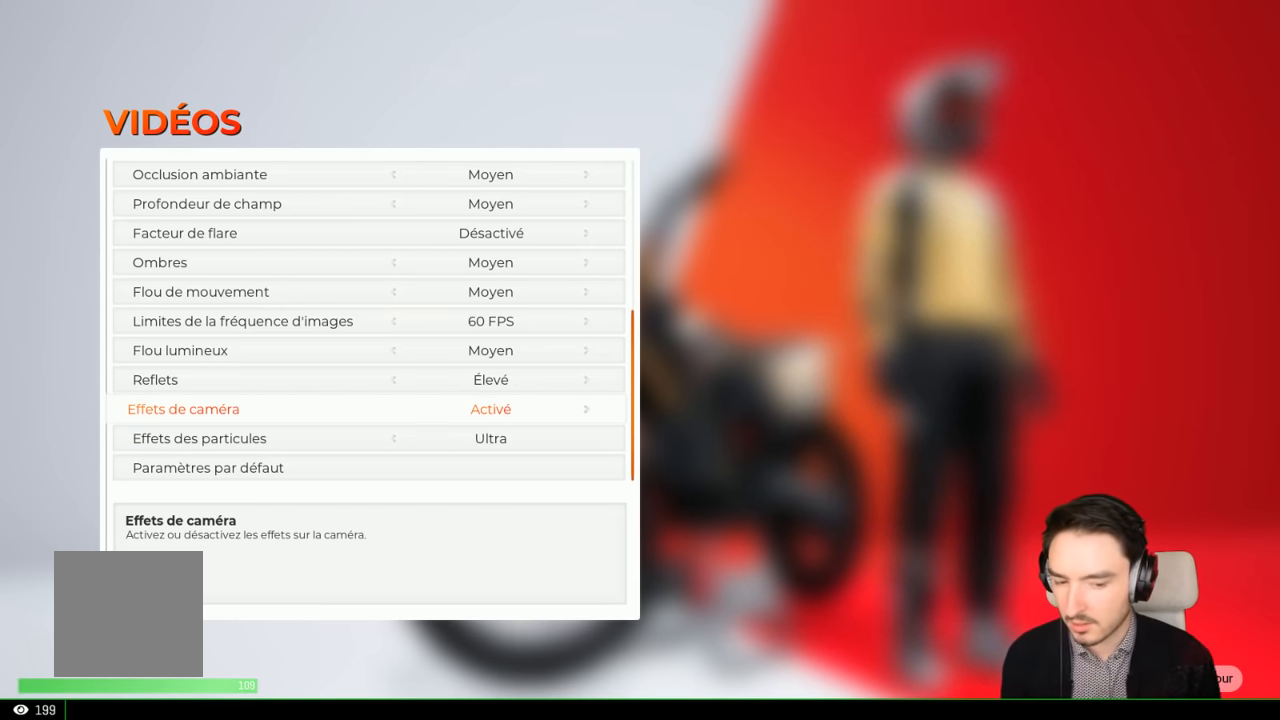
{"buttons": [], "left_stick": "center", "right_stick": "center", "events": []}
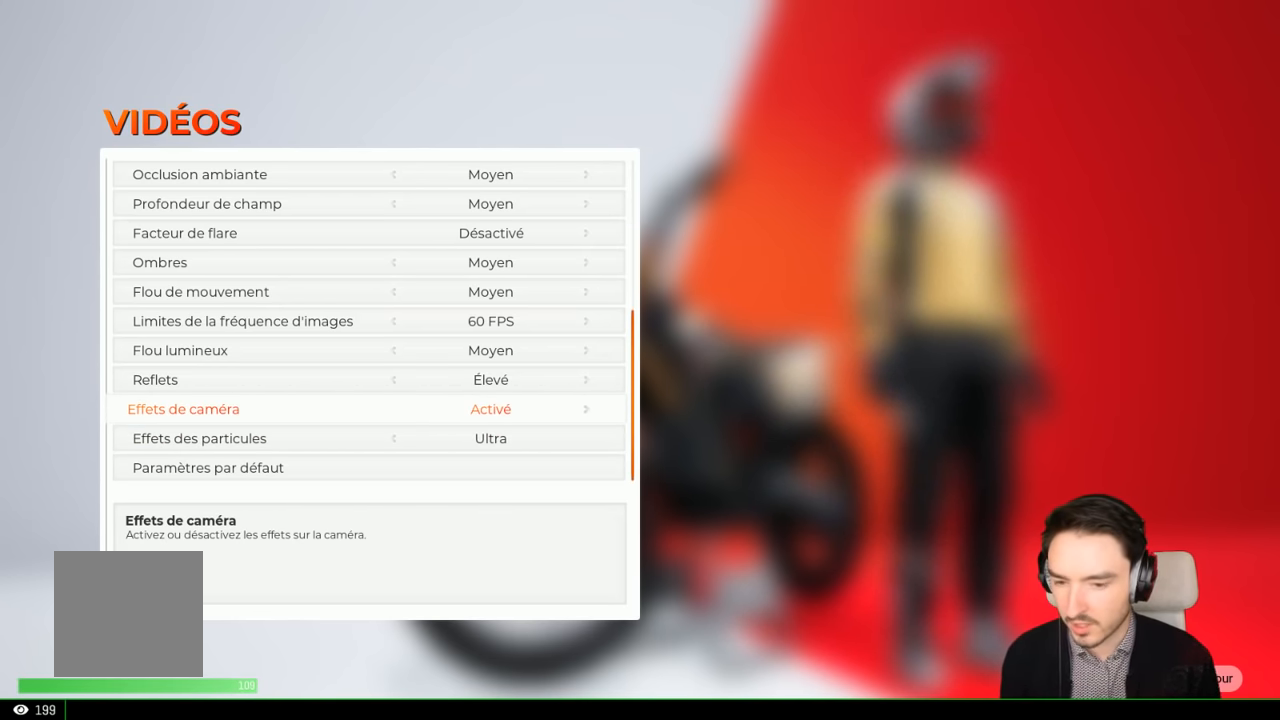
{"buttons": [], "left_stick": "center", "right_stick": "center", "events": []}
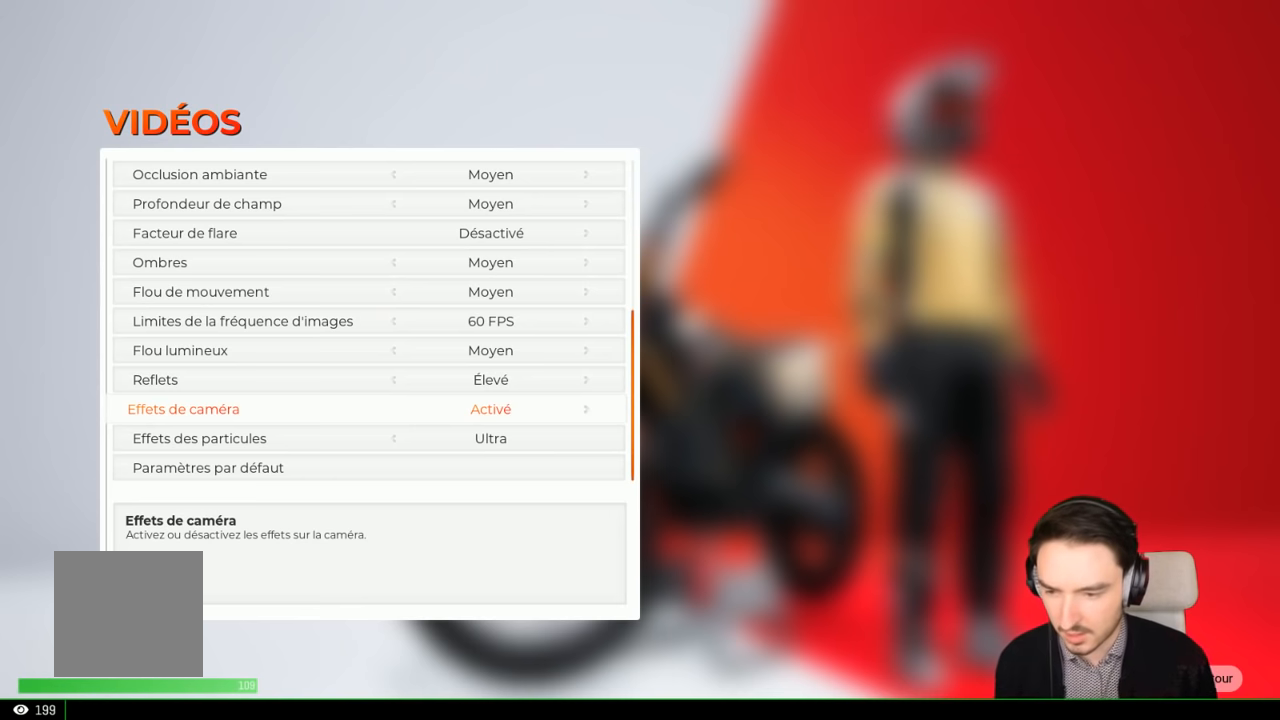
{"buttons": [], "left_stick": "center", "right_stick": "center", "events": [[400, "B", "down"], [434, "B", "up"]]}
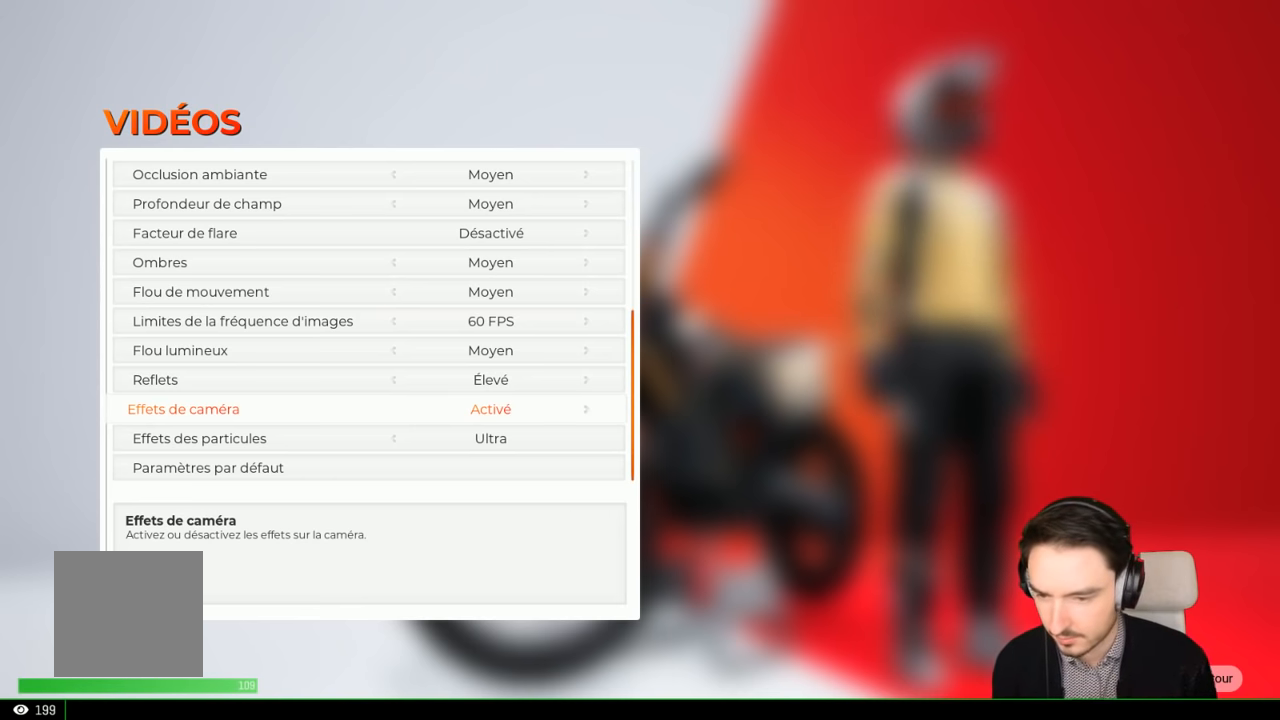
{"buttons": [], "left_stick": "center", "right_stick": "center", "events": []}
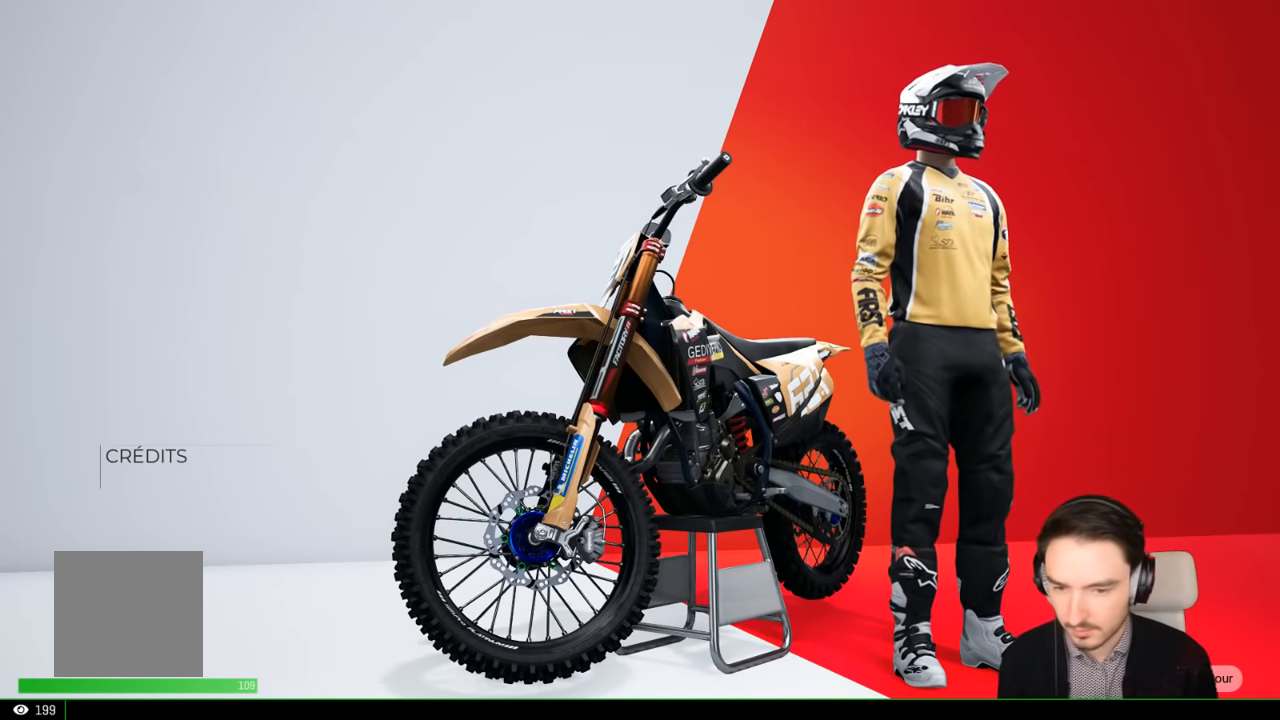
{"buttons": [], "left_stick": "center", "right_stick": "center", "events": []}
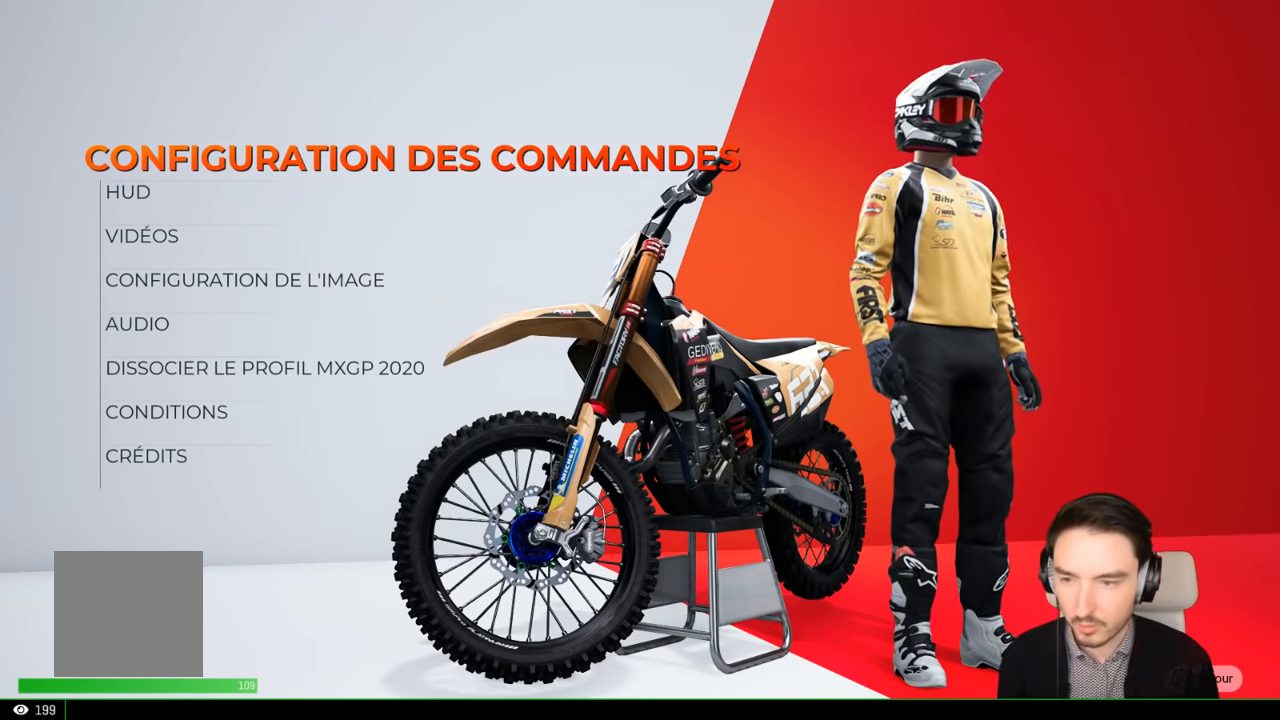
{"buttons": [], "left_stick": "center", "right_stick": "center", "events": [[67, "B", "down"], [167, "B", "up"]]}
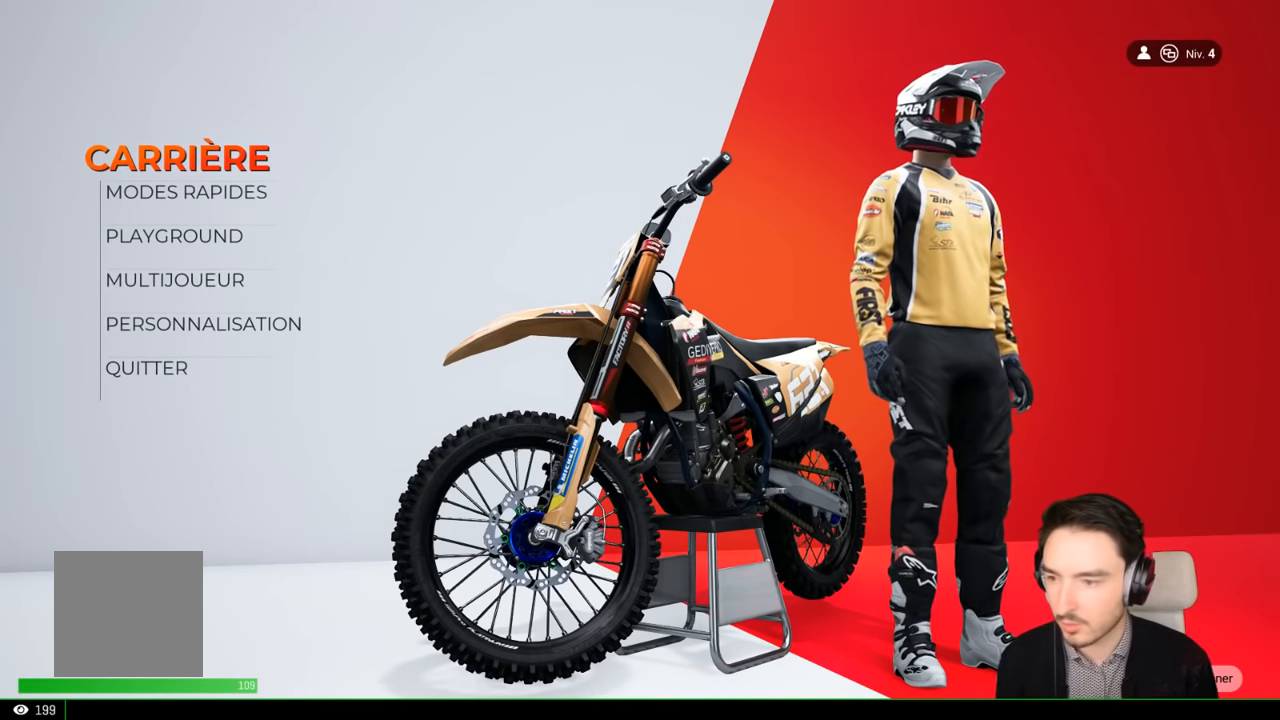
{"buttons": [], "left_stick": "center", "right_stick": "center", "events": [[234, "B", "down"], [334, "B", "up"]]}
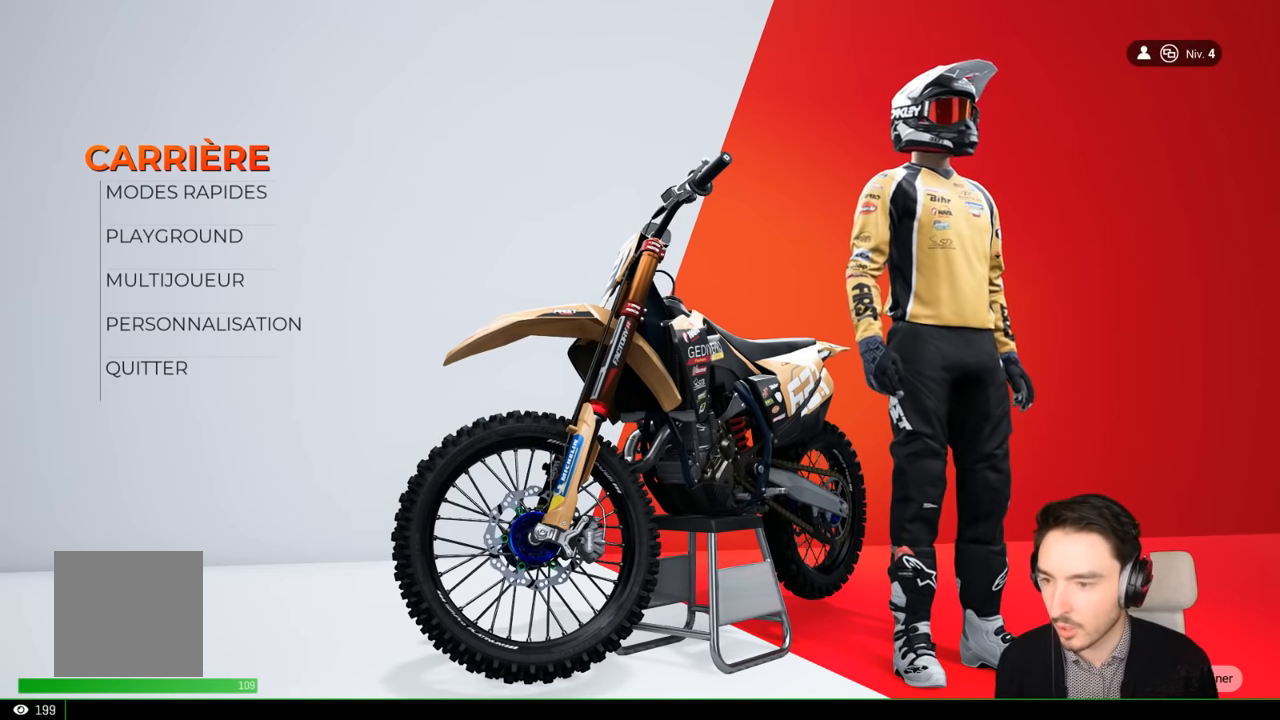
{"buttons": [], "left_stick": "center", "right_stick": "center", "events": []}
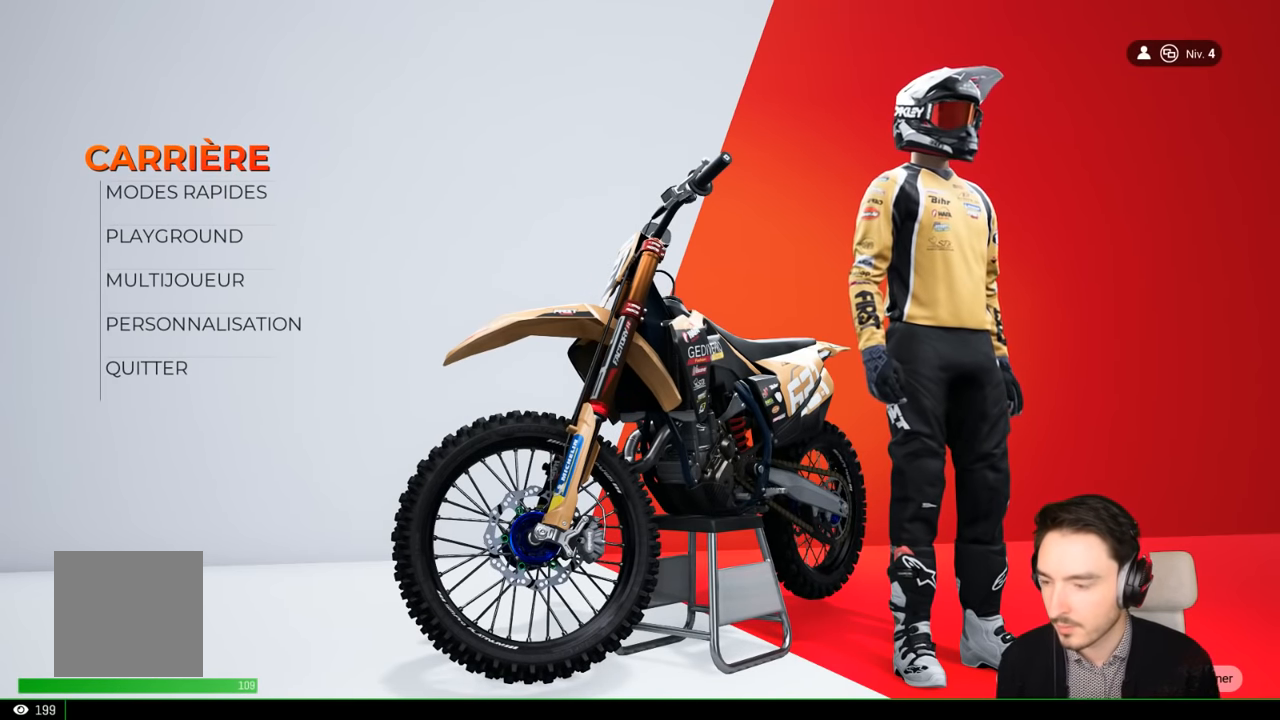
{"buttons": [], "left_stick": "center", "right_stick": "center", "events": []}
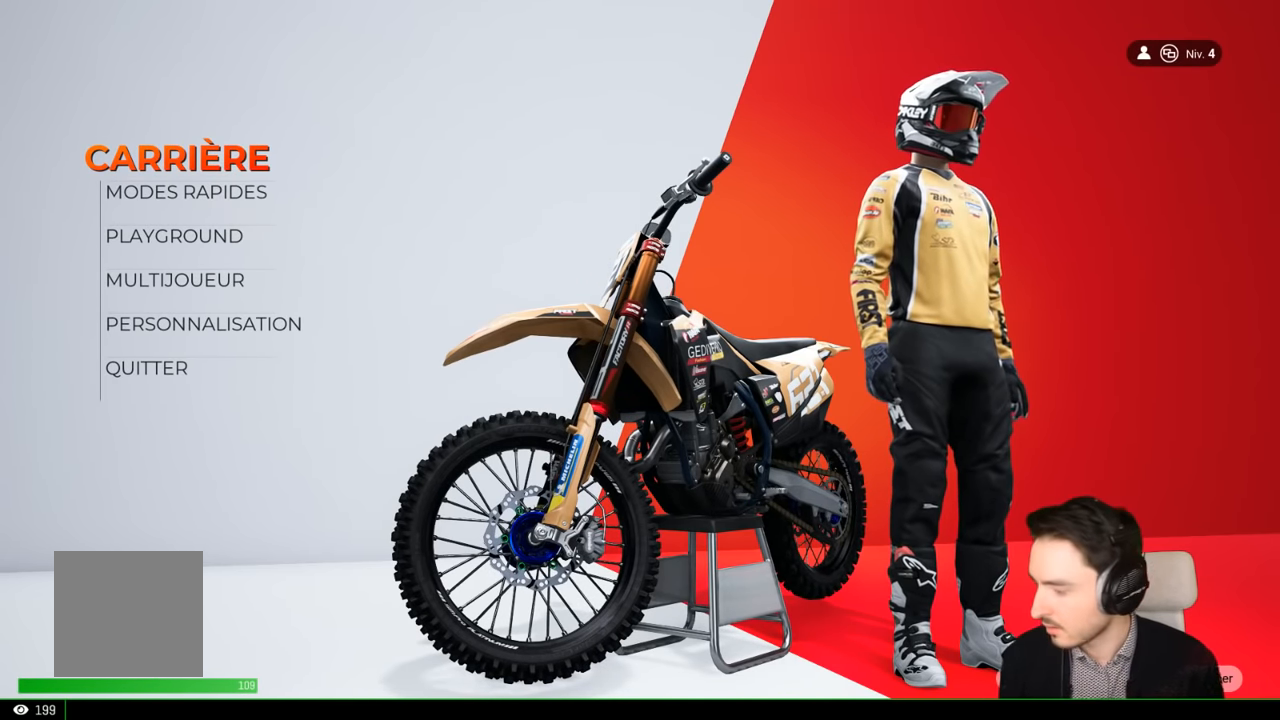
{"buttons": [], "left_stick": "center", "right_stick": "center", "events": []}
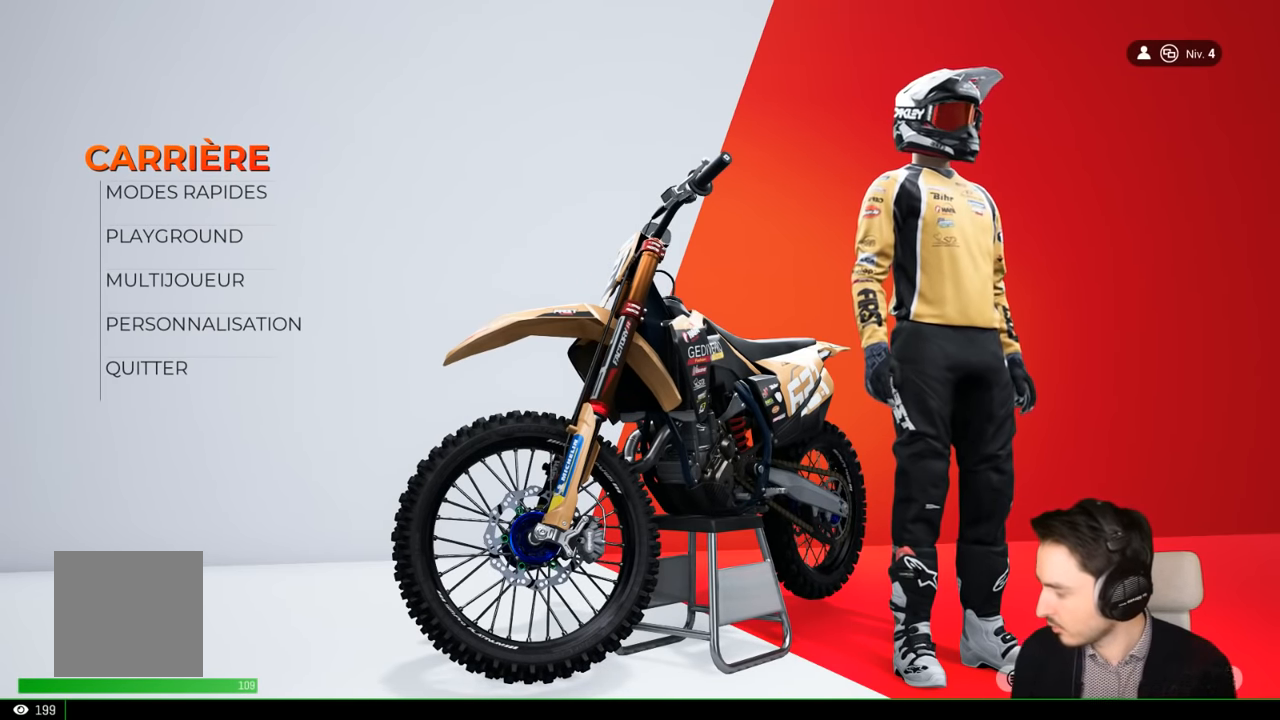
{"buttons": [], "left_stick": "center", "right_stick": "center", "events": []}